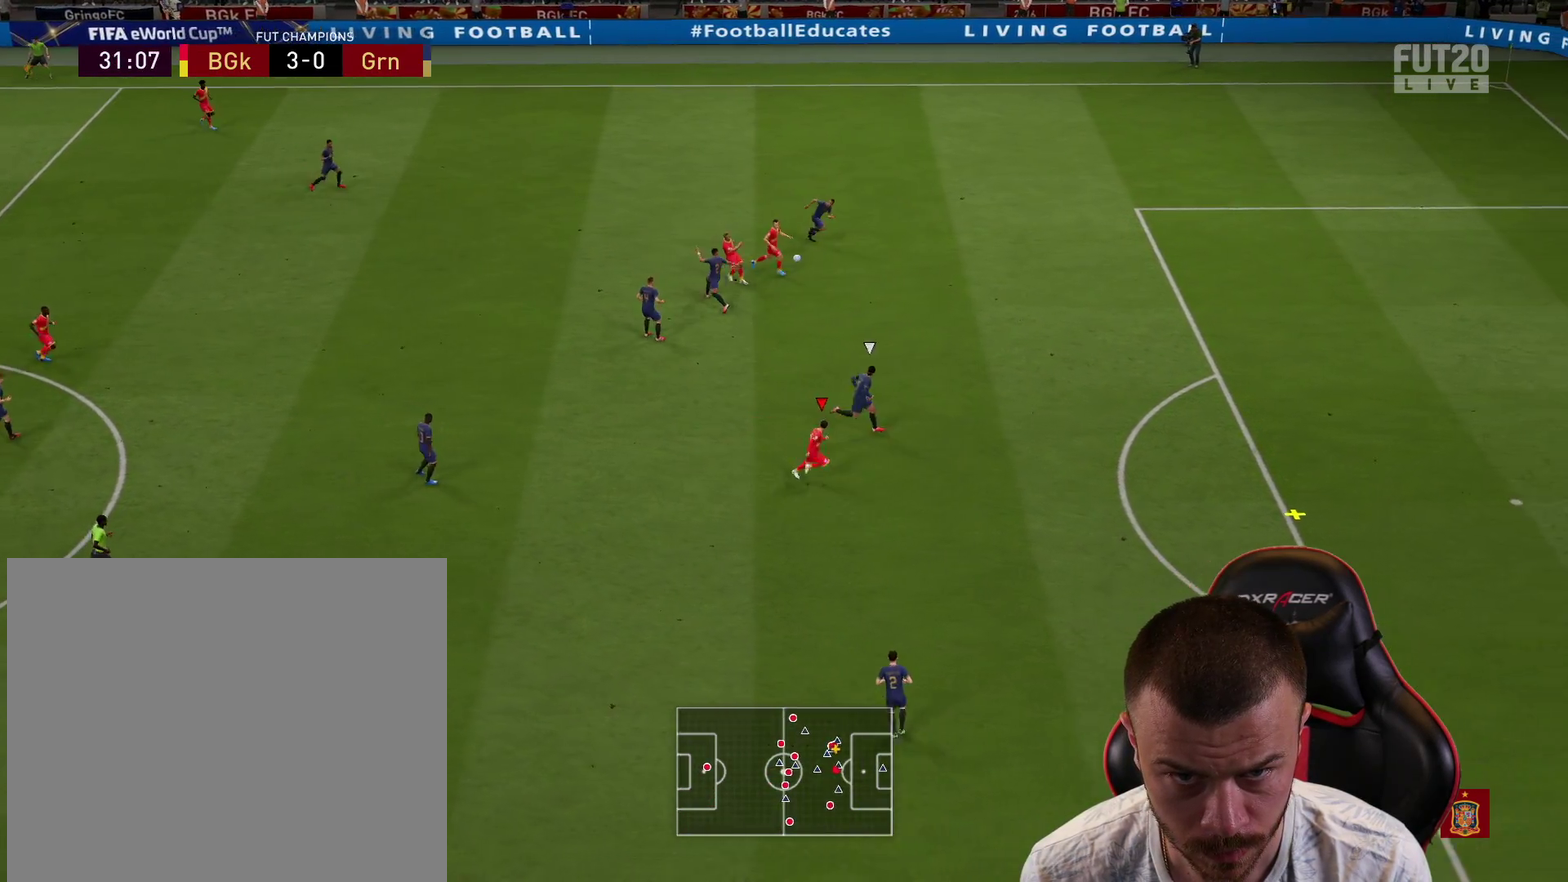
Gameplay with a controller (PlayStation layout); each line is a JSON object with the inputs held at the frame after it (dt_ms = milliseconds from this image to that frame). "events" lists button and stick changes between this image and that frame as [ms after this image, input, new state], when the widget could be followed in between.
{"dt_ms": 601, "buttons": ["R2"], "left_stick": "right", "right_stick": "center", "events": []}
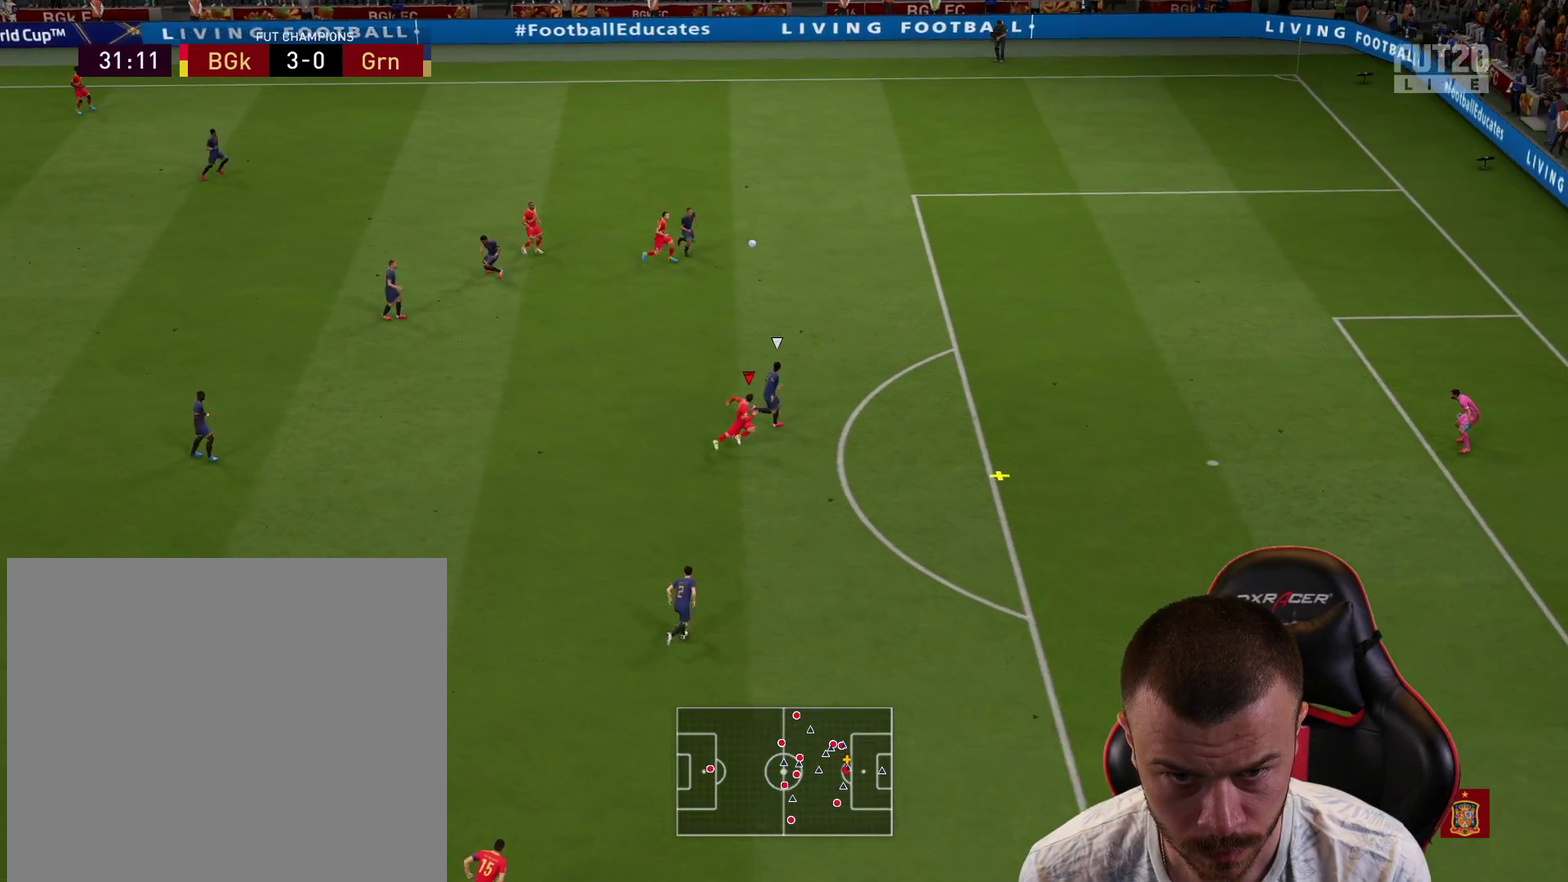
{"dt_ms": 500, "buttons": ["L2", "R2"], "left_stick": "up-right", "right_stick": "center", "events": [[150, "L2", "down"], [300, "left_stick", "up-right"]]}
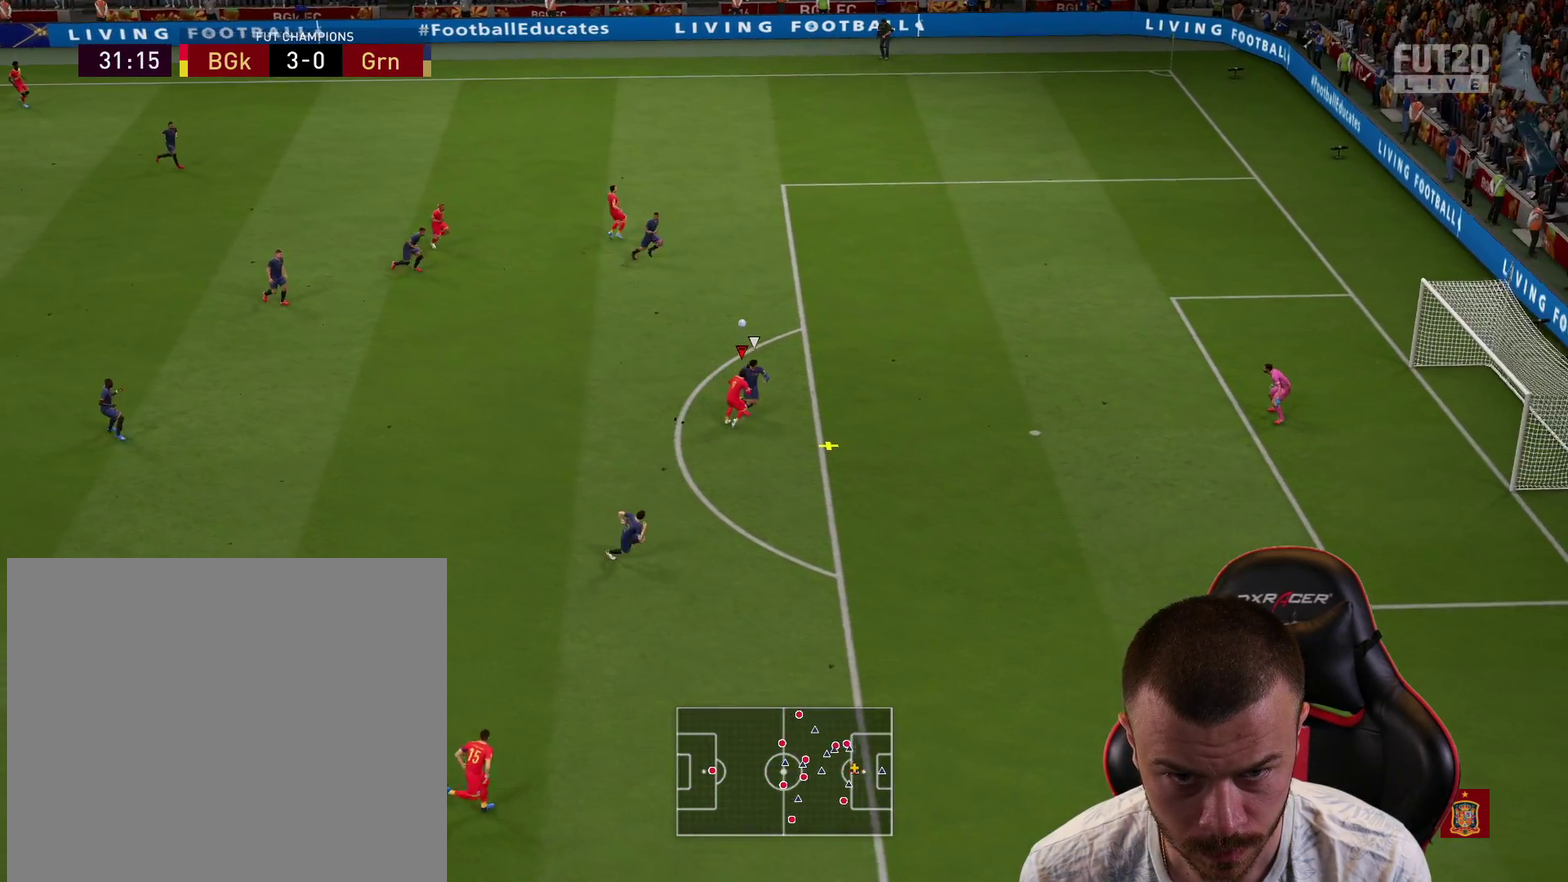
{"dt_ms": 601, "buttons": [], "left_stick": "up", "right_stick": "center", "events": [[501, "R2", "up"], [518, "left_stick", "up"], [534, "L2", "up"]]}
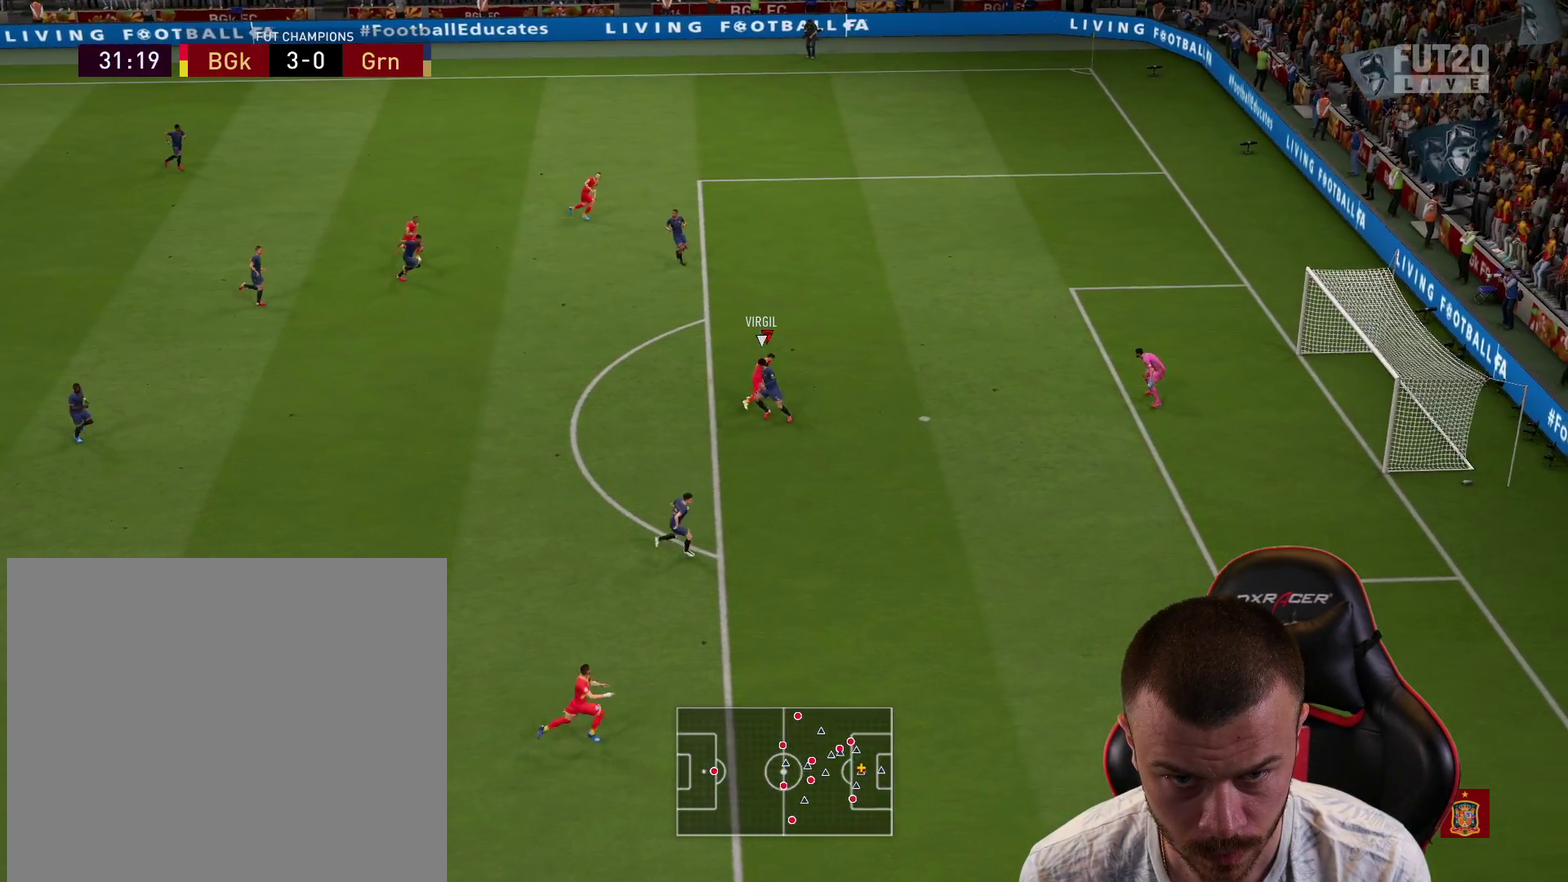
{"dt_ms": 400, "buttons": [], "left_stick": "up-right", "right_stick": "center", "events": [[300, "CIRCLE", "down"], [317, "left_stick", "up-right"], [367, "CIRCLE", "up"]]}
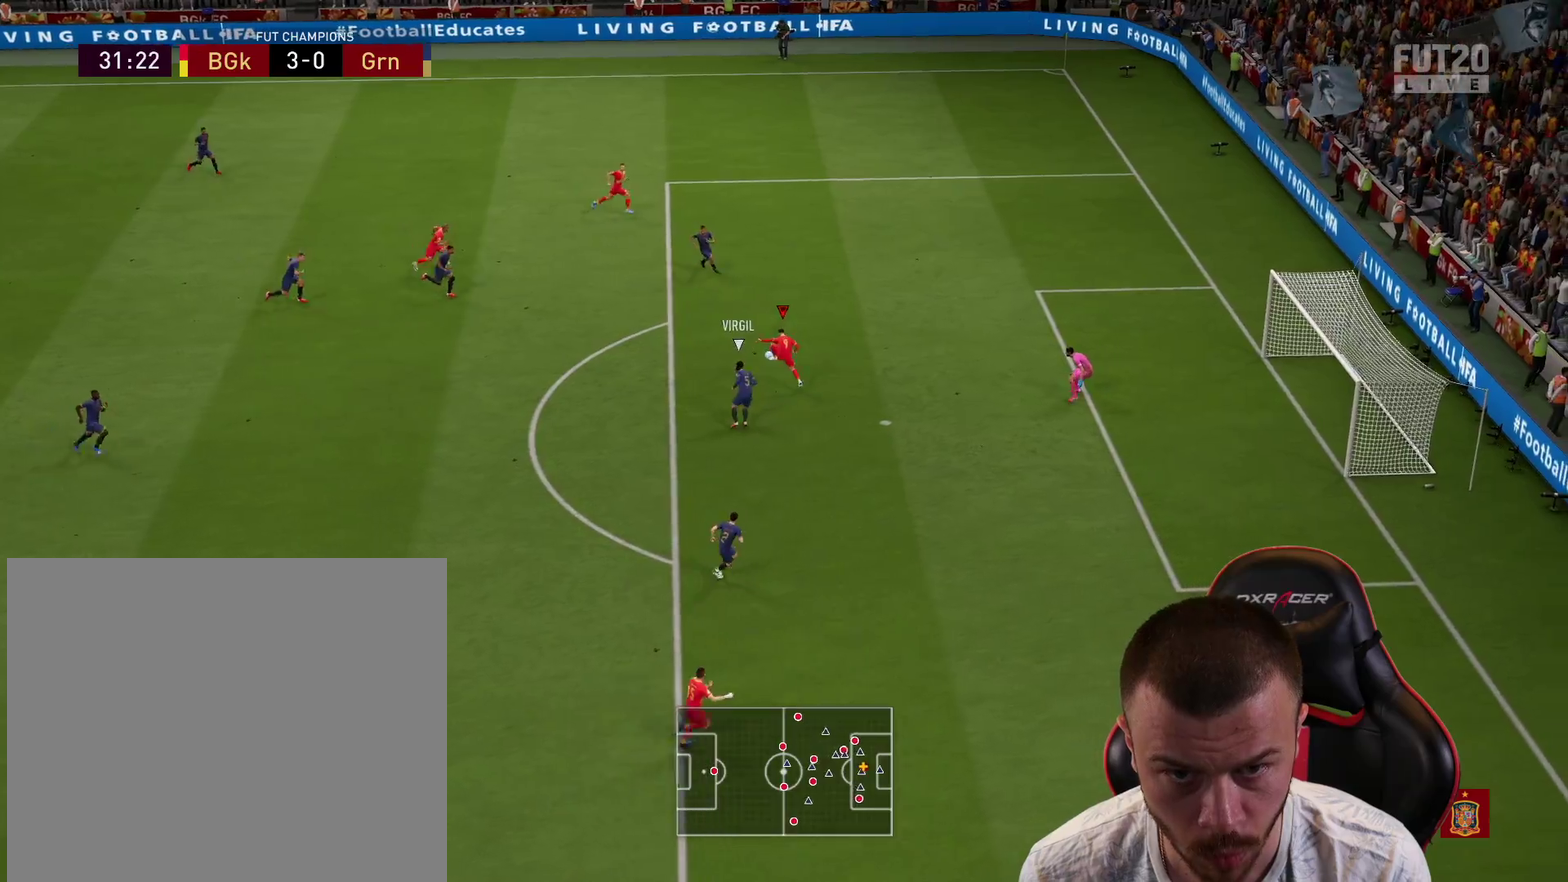
{"dt_ms": 501, "buttons": [], "left_stick": "up-right", "right_stick": "center", "events": []}
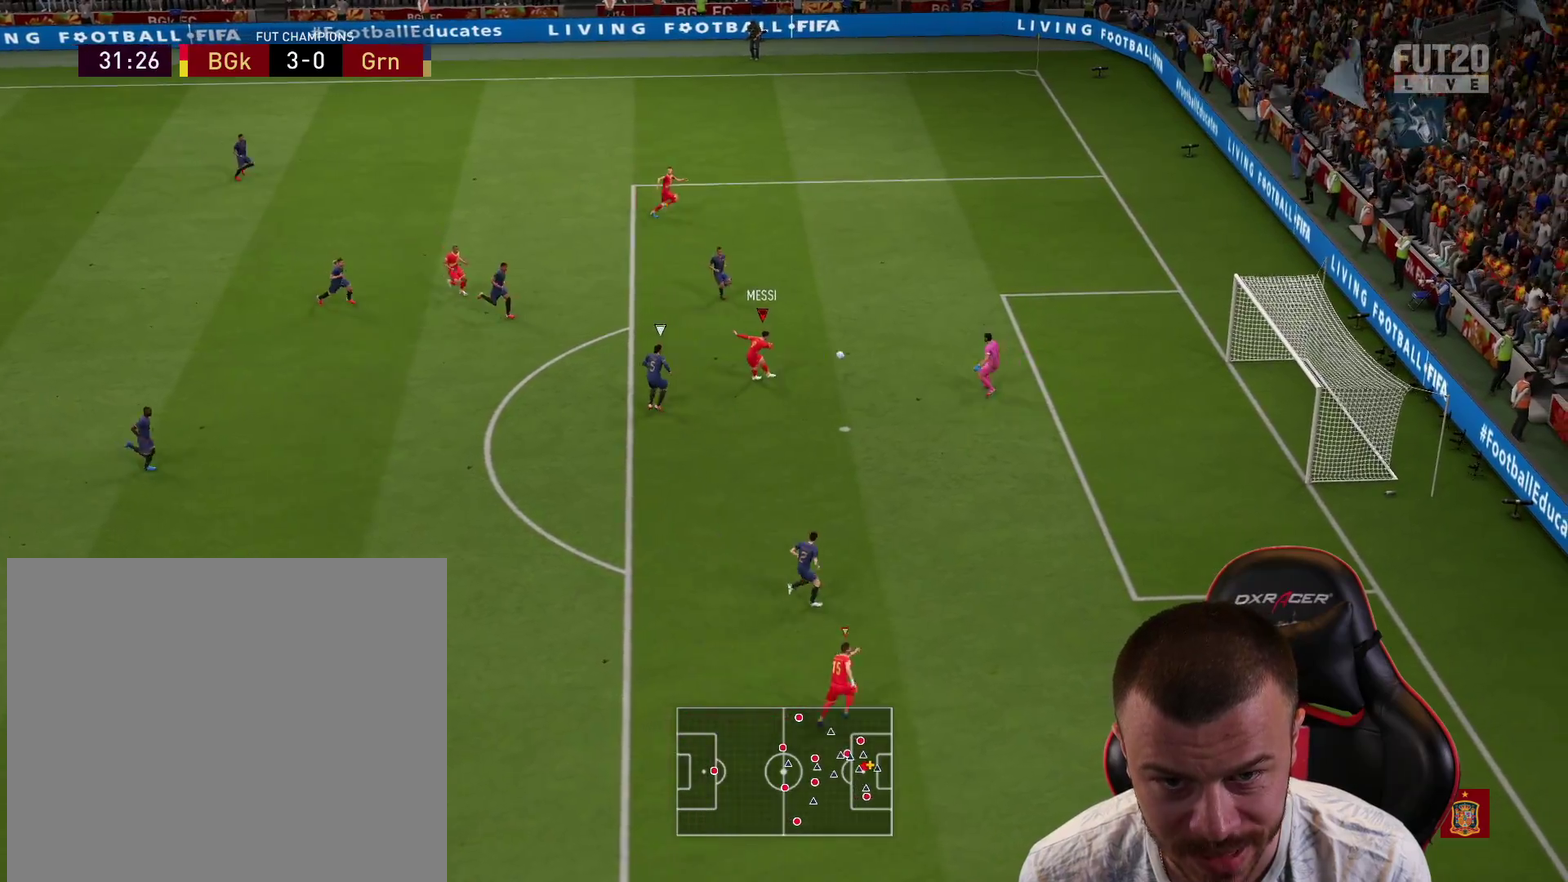
{"dt_ms": 500, "buttons": [], "left_stick": "up-right", "right_stick": "center", "events": []}
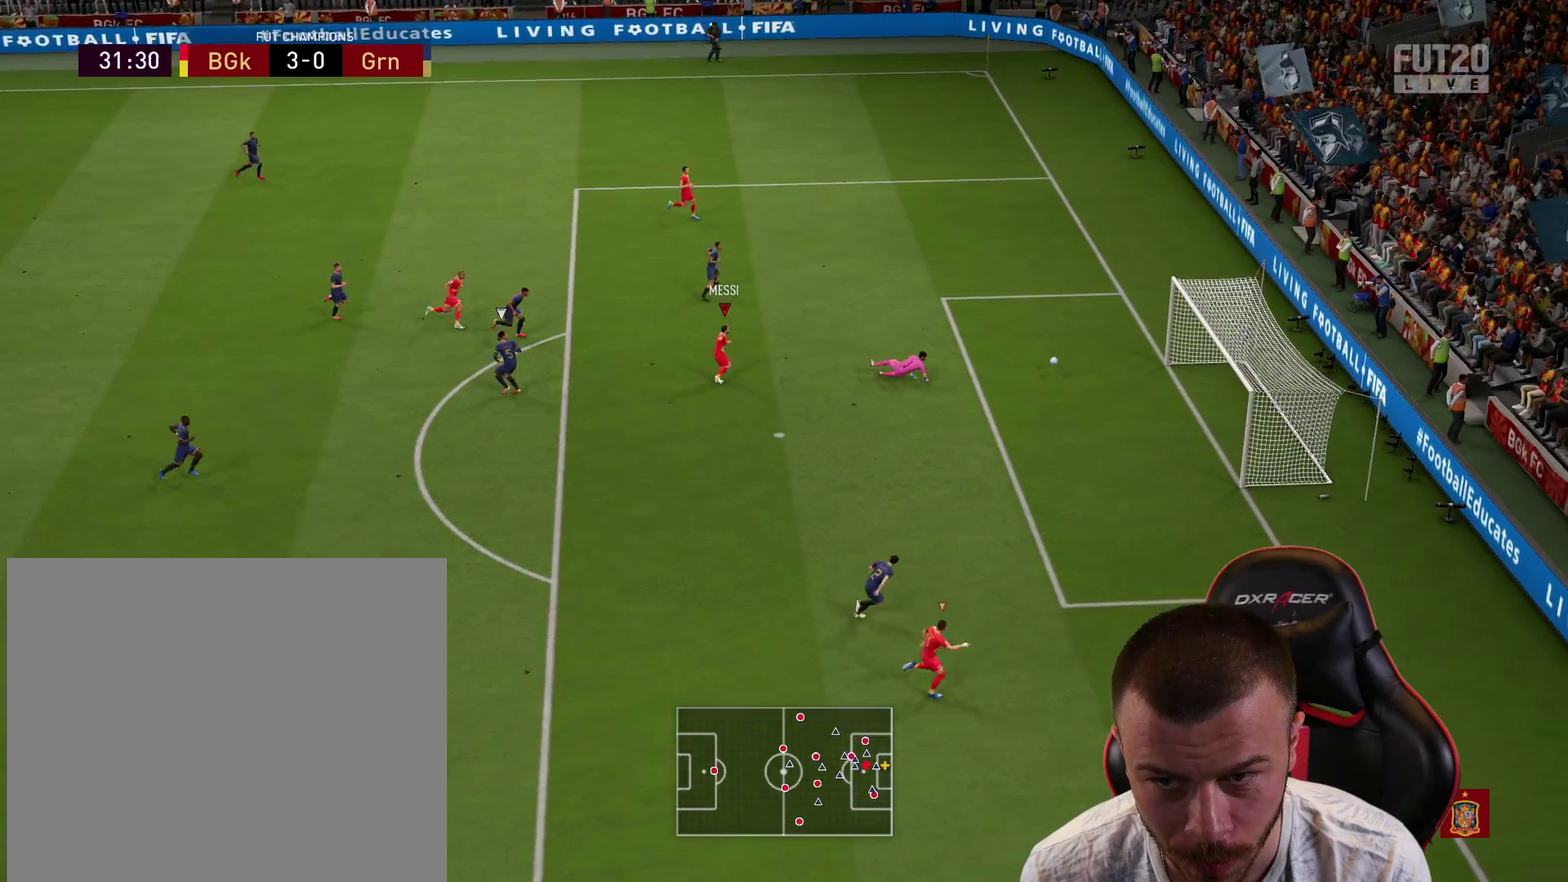
{"dt_ms": 501, "buttons": [], "left_stick": "center", "right_stick": "center", "events": [[67, "left_stick", "center"]]}
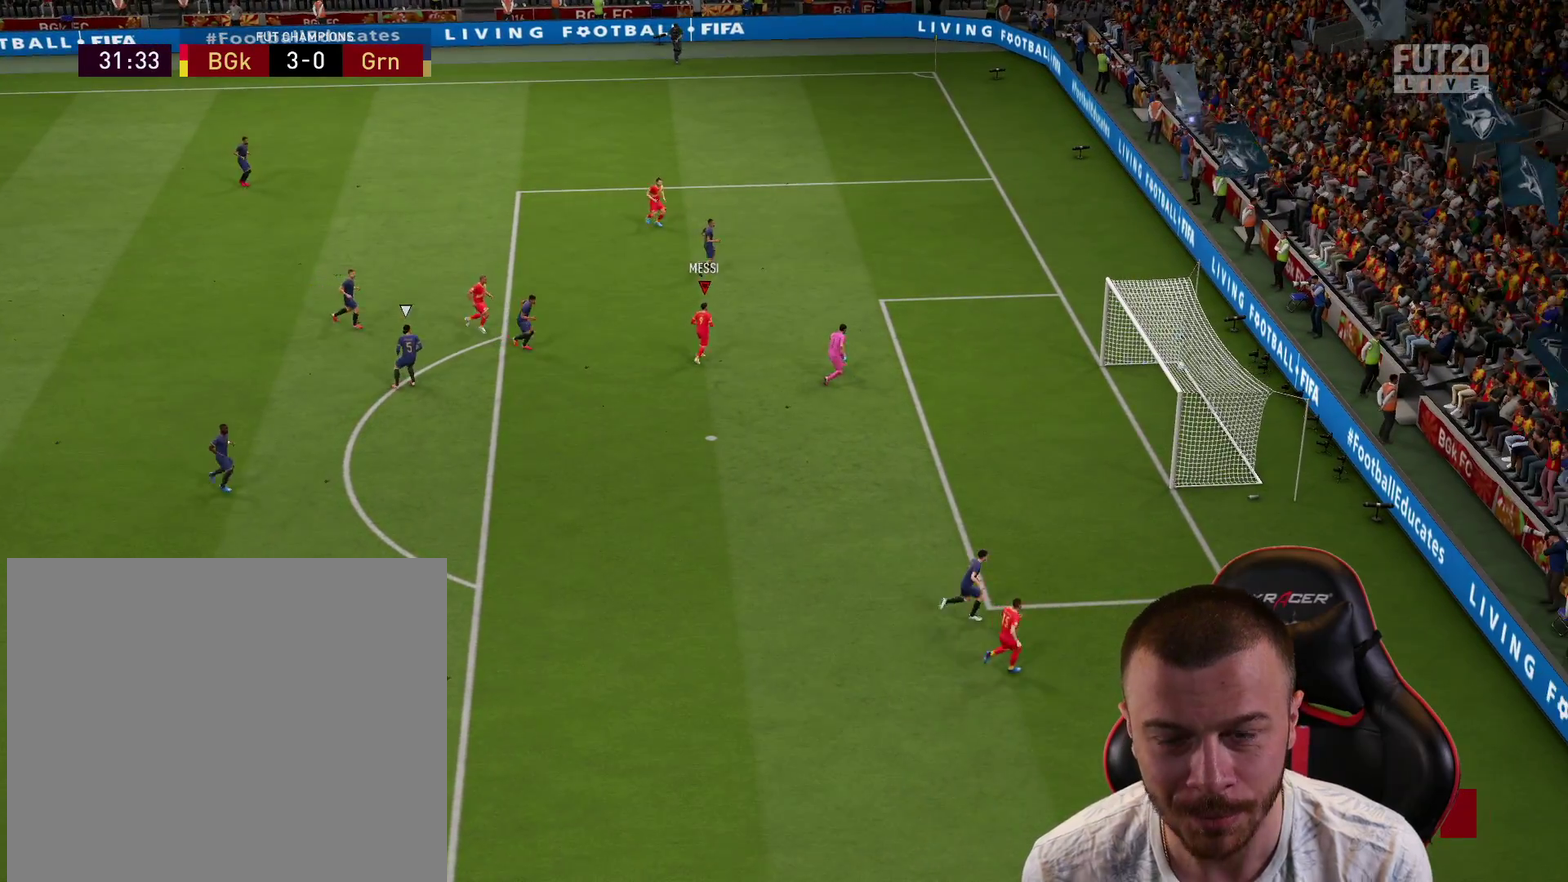
{"dt_ms": 500, "buttons": ["CROSS", "R2"], "left_stick": "center", "right_stick": "center", "events": [[467, "R2", "down"], [500, "CROSS", "down"]]}
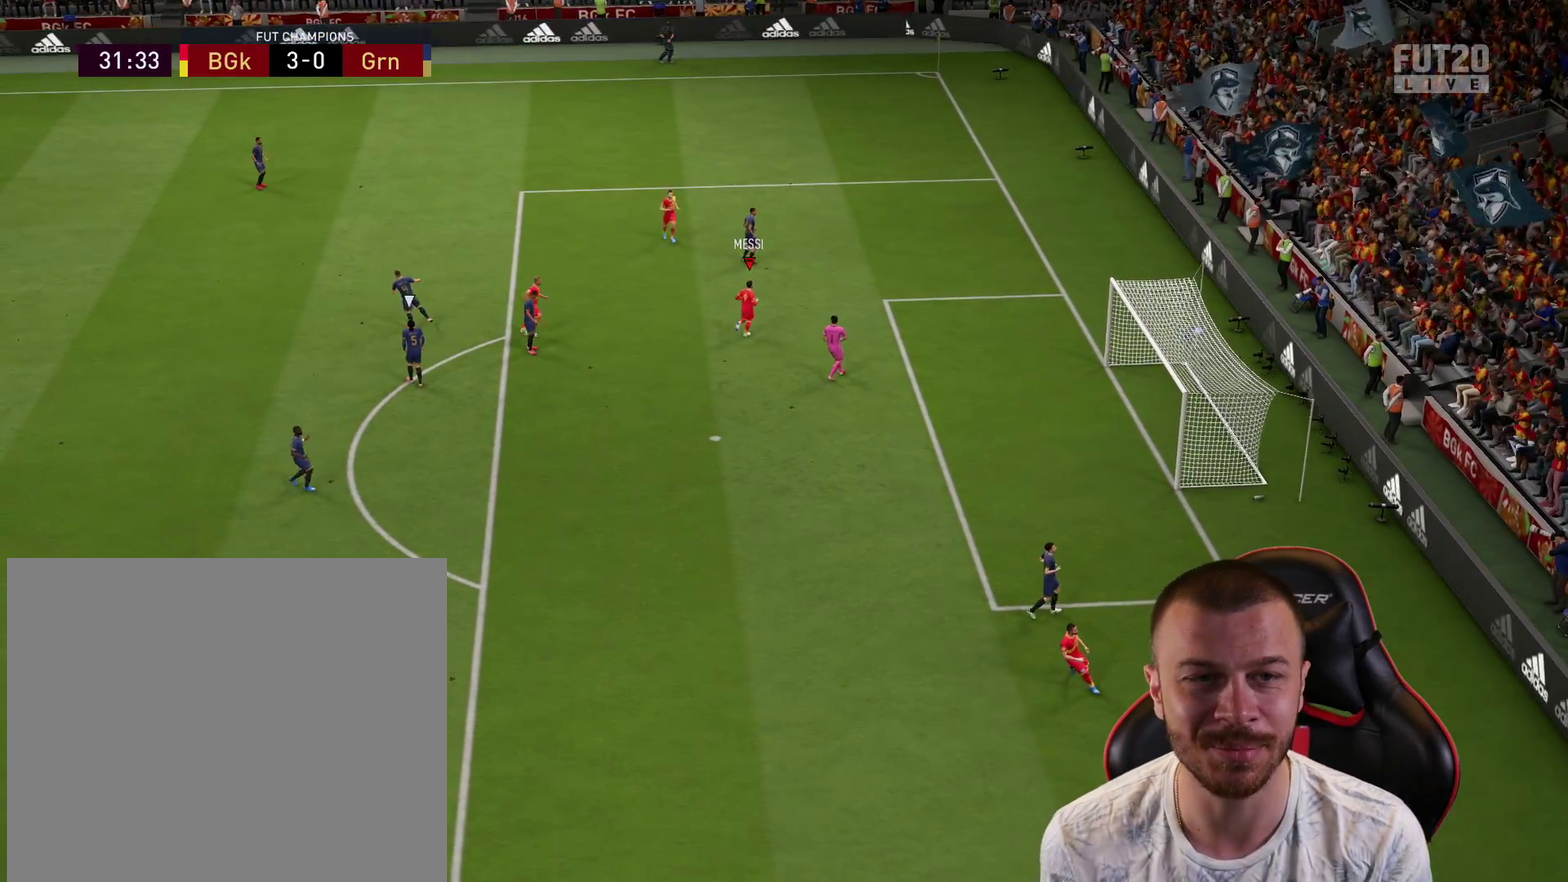
{"dt_ms": 501, "buttons": [], "left_stick": "center", "right_stick": "center", "events": [[17, "L1", "down"], [151, "CROSS", "up"], [184, "L1", "up"], [234, "R2", "up"]]}